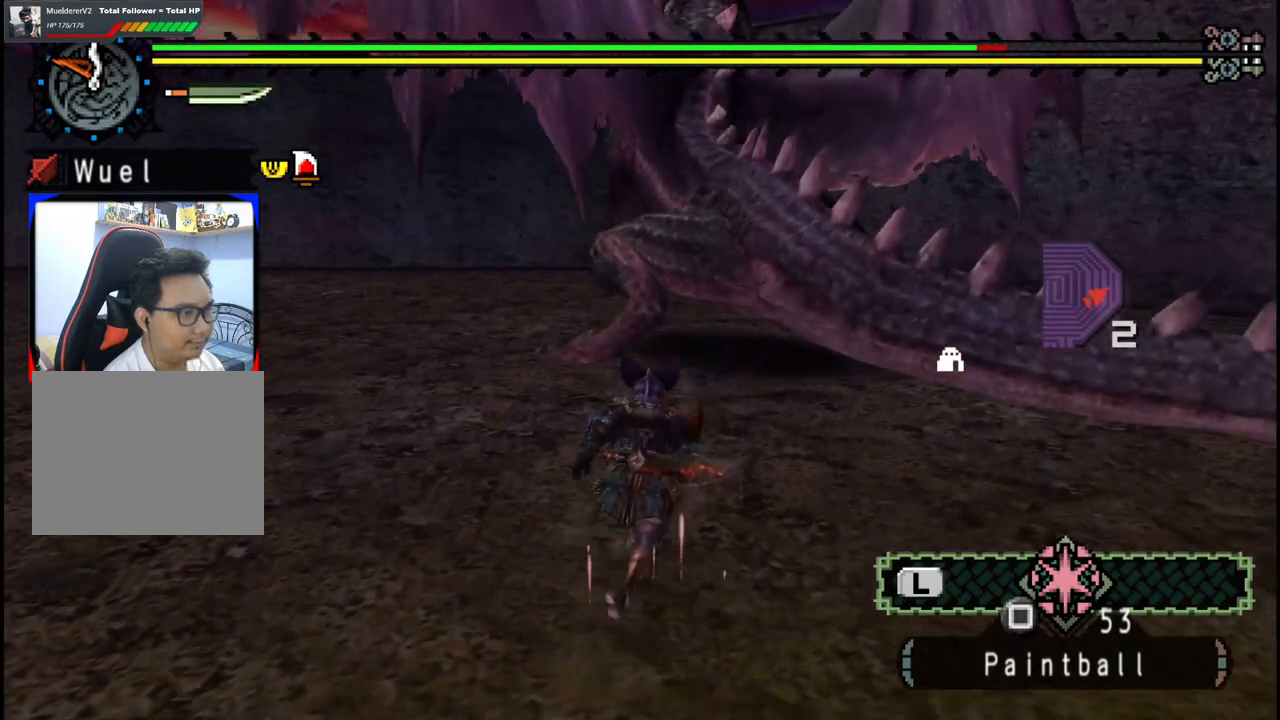
Gameplay with a controller (Xbox layout); each line is a JSON object with the inputs held at the frame after it. "events" lists button and stick changes between this image and that frame as [ms after this image, input, new state], when the widget could be followed in between. Not read: L2 L3 R2 R3 Y.
{"buttons": [], "left_stick": "up", "right_stick": "center", "events": []}
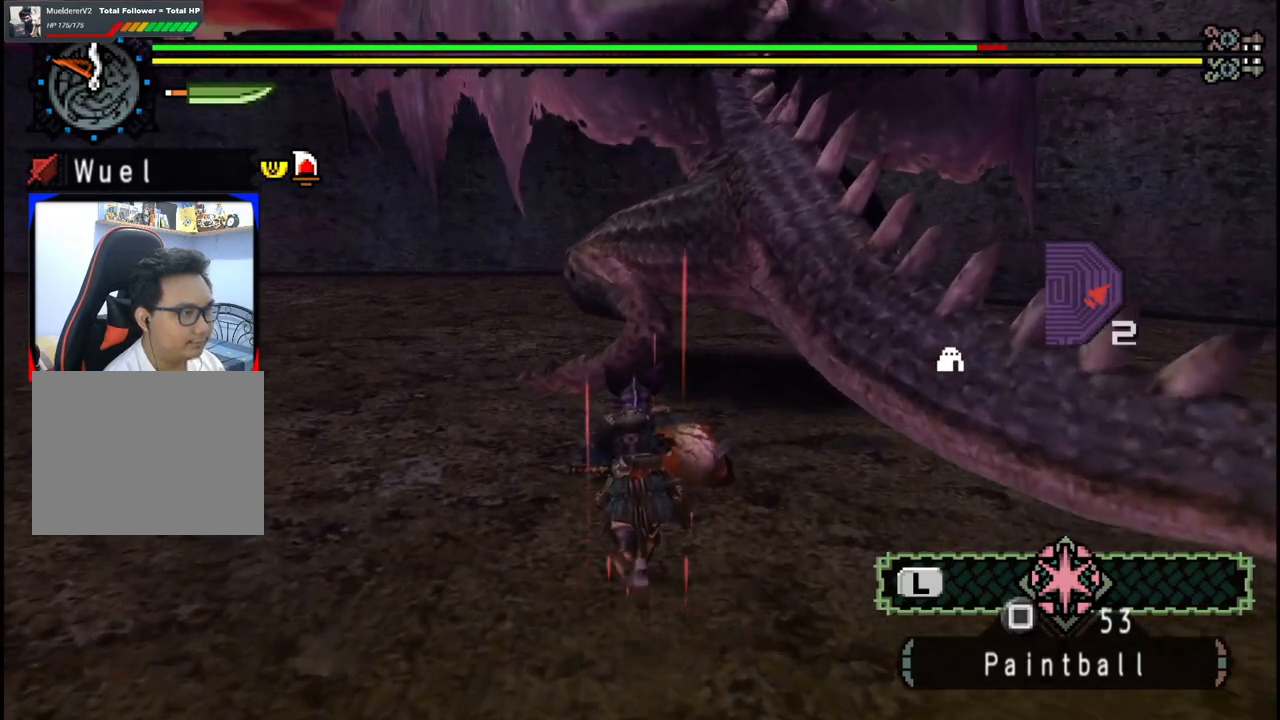
{"buttons": [], "left_stick": "up", "right_stick": "center", "events": []}
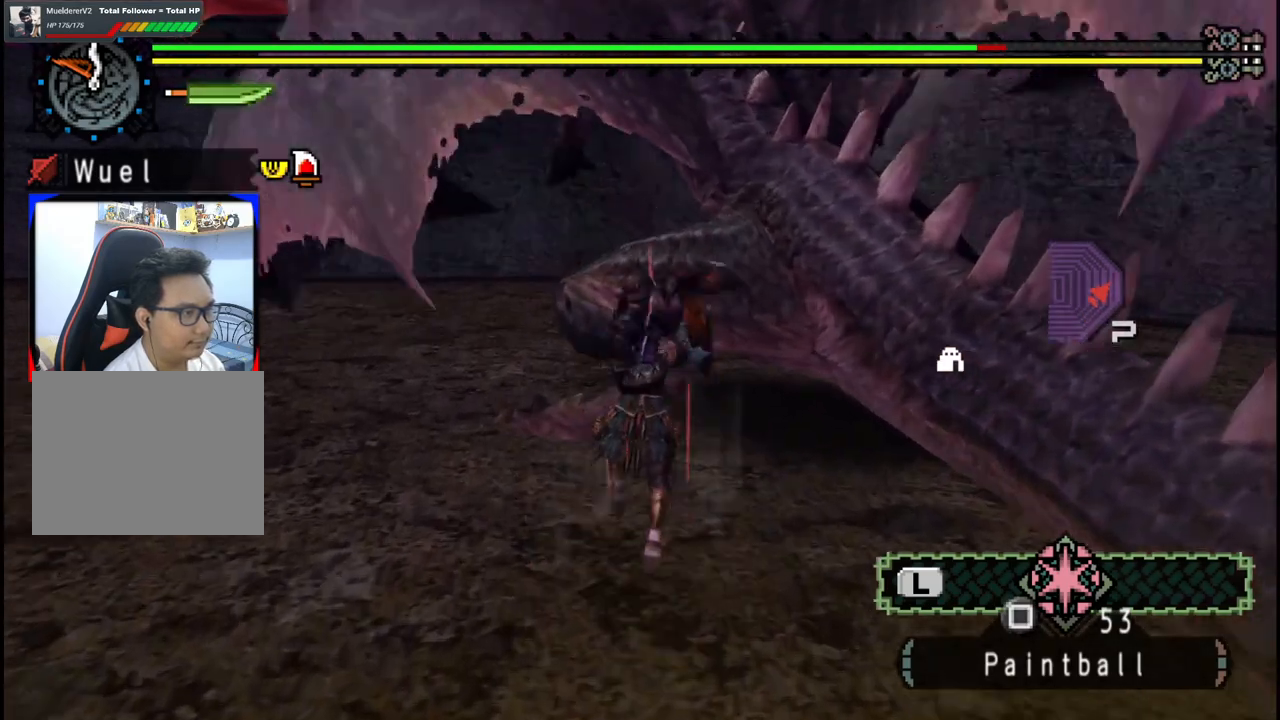
{"buttons": [], "left_stick": "center", "right_stick": "center", "events": [[83, "left_stick", "center"]]}
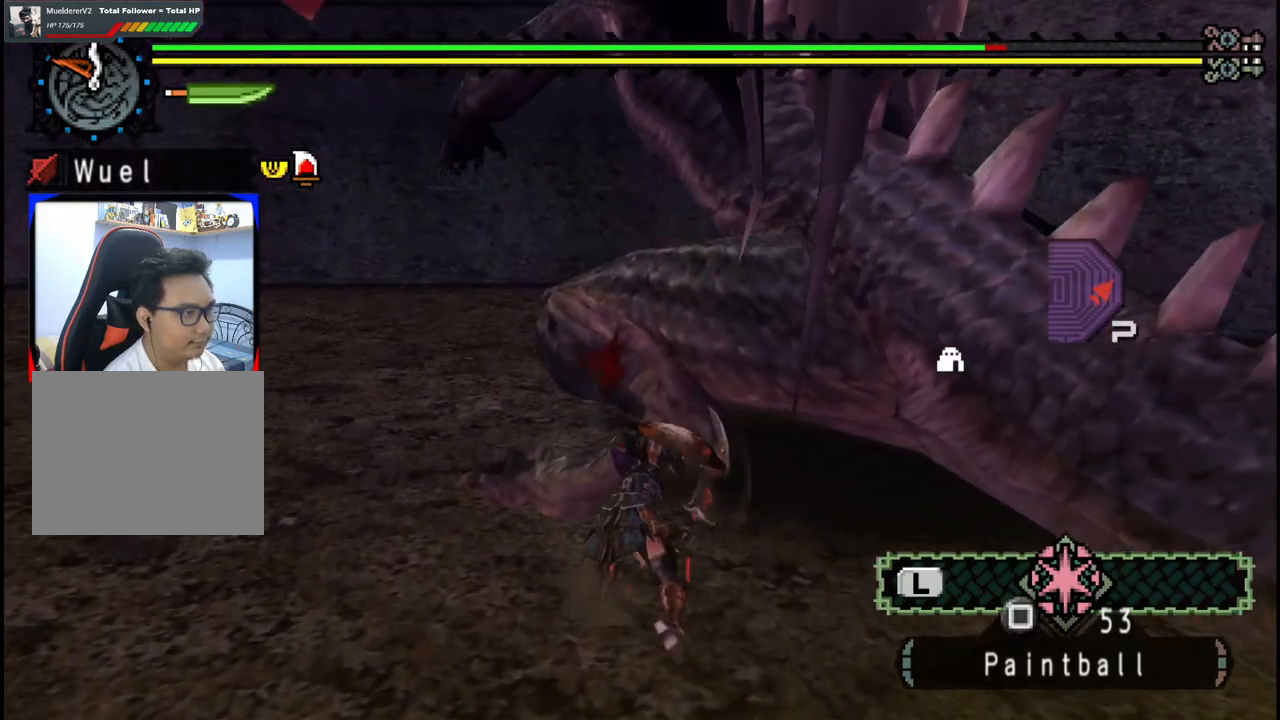
{"buttons": [], "left_stick": "center", "right_stick": "center", "events": []}
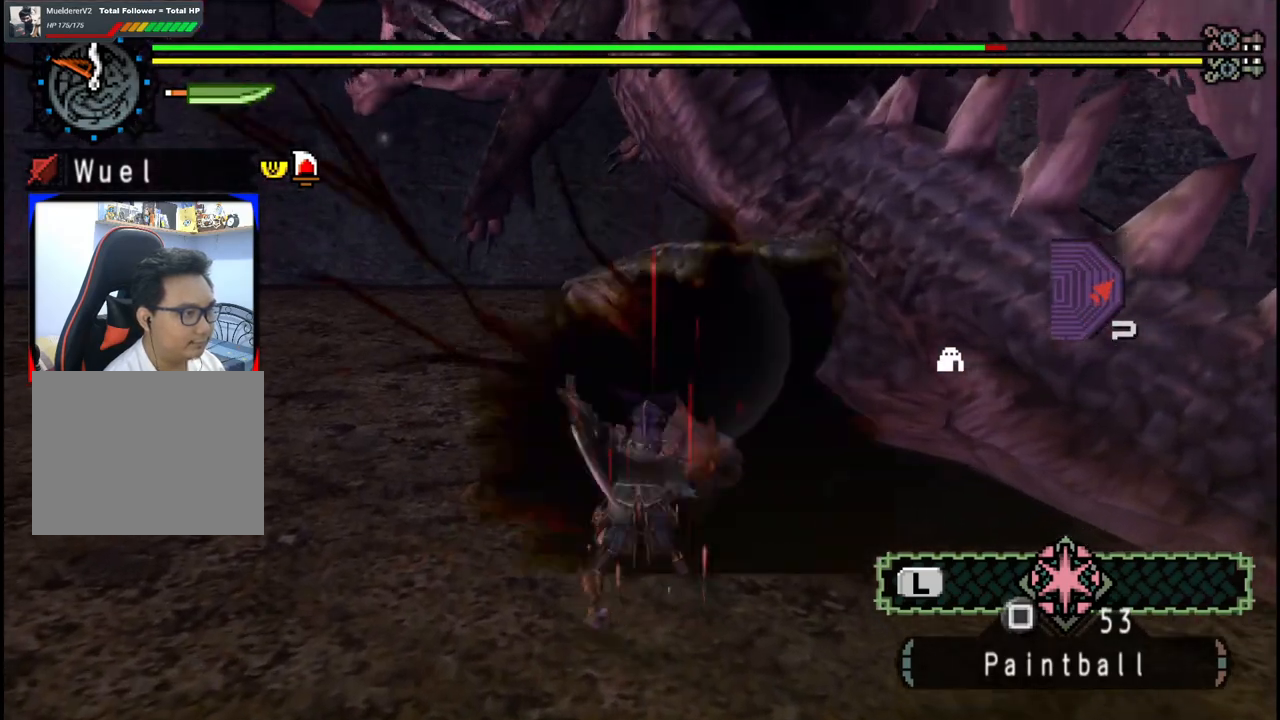
{"buttons": [], "left_stick": "right", "right_stick": "center", "events": [[333, "left_stick", "right"]]}
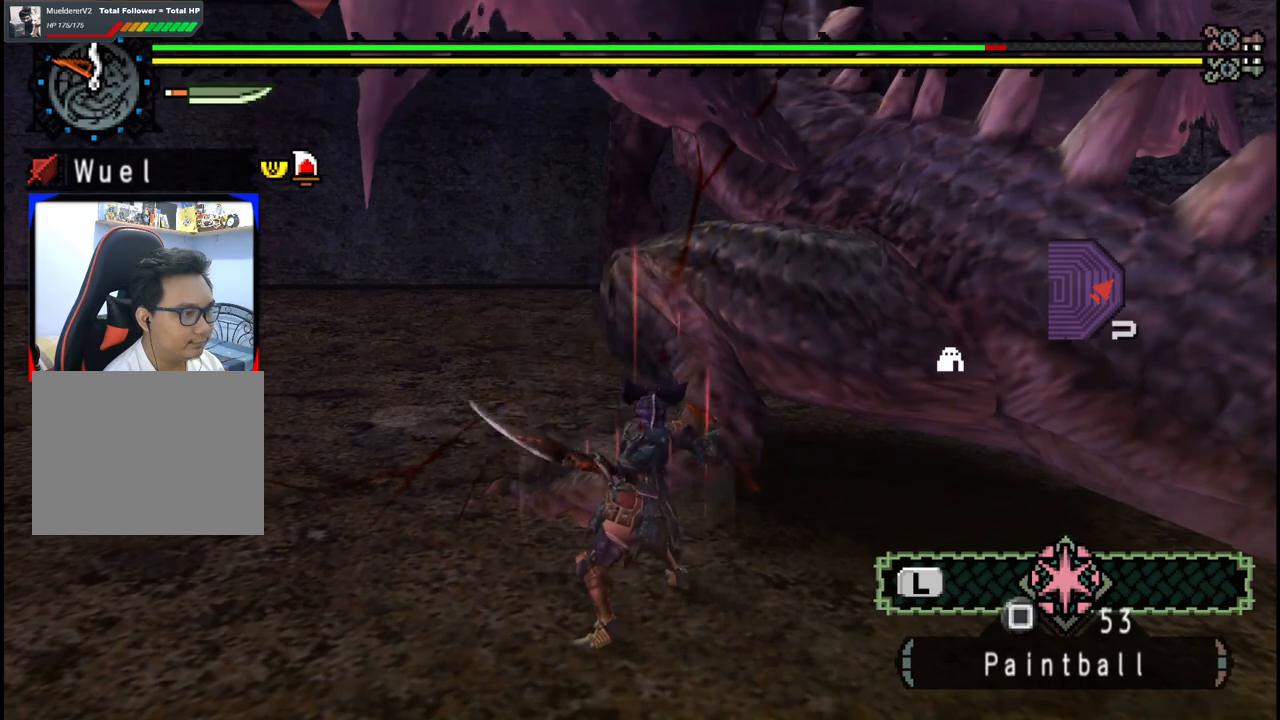
{"buttons": [], "left_stick": "right", "right_stick": "center", "events": []}
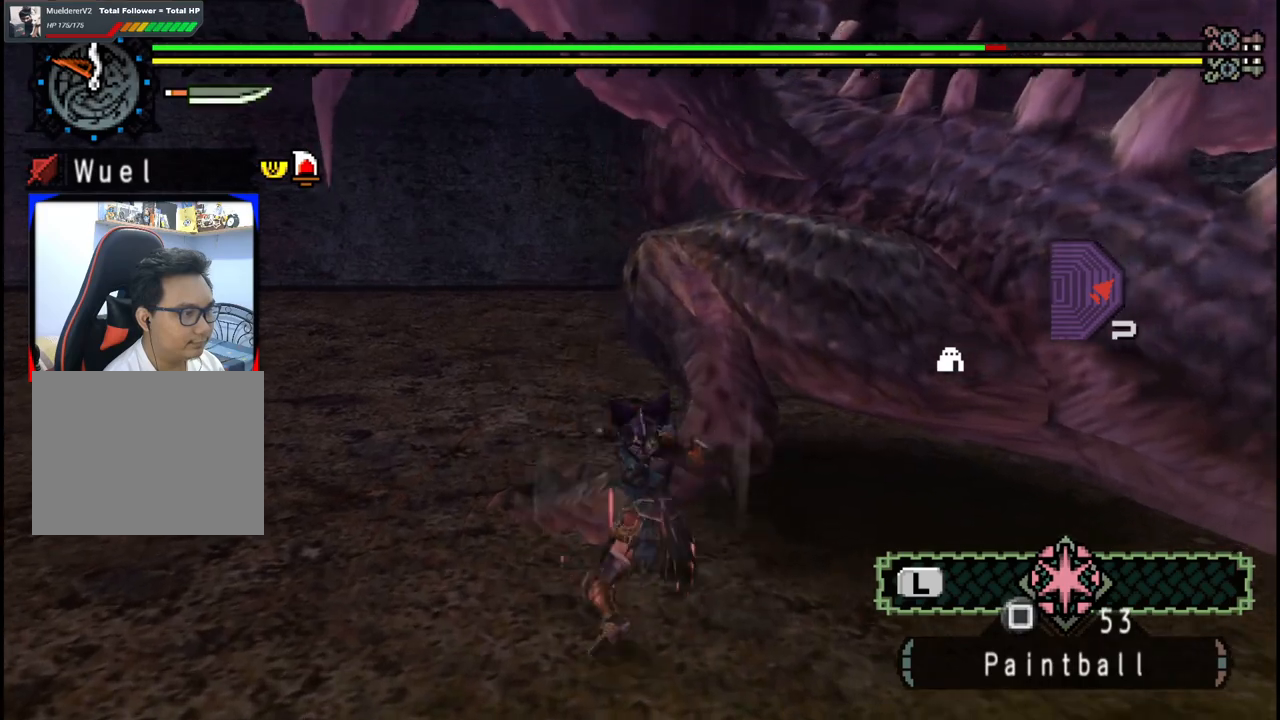
{"buttons": [], "left_stick": "right", "right_stick": "center", "events": []}
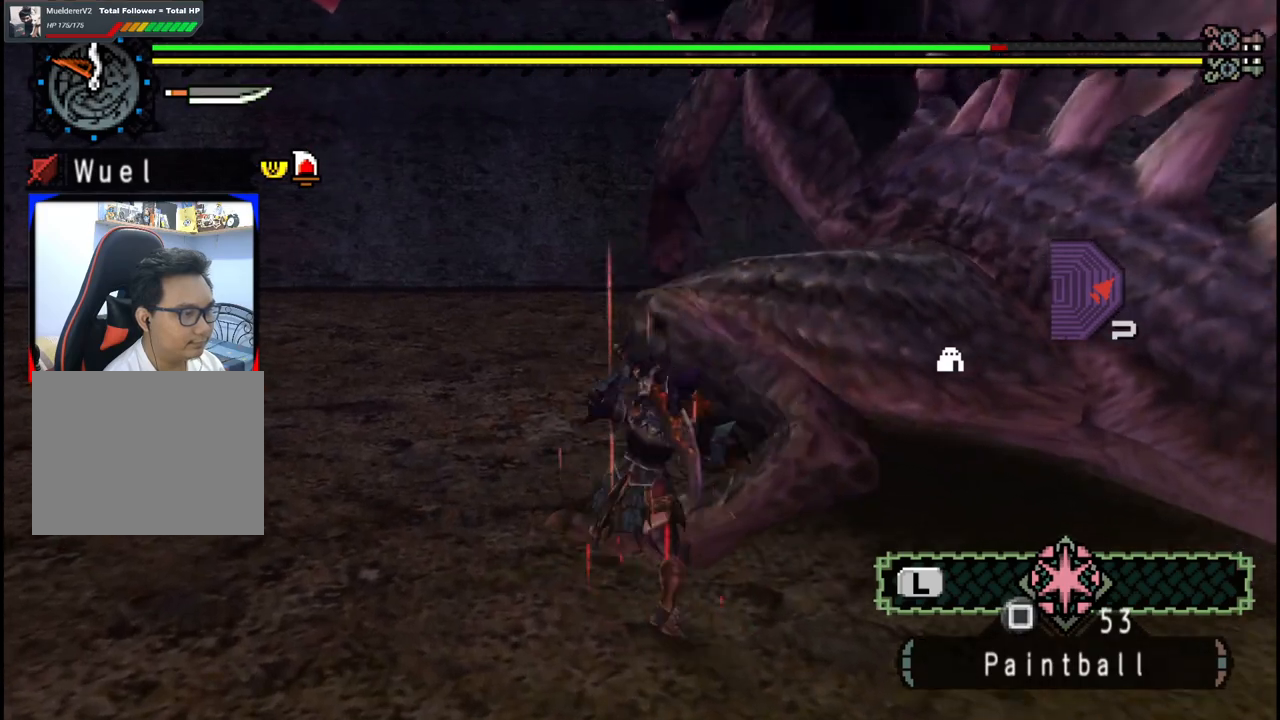
{"buttons": [], "left_stick": "up-right", "right_stick": "center", "events": [[117, "B", "down"], [233, "B", "up"], [300, "B", "down"], [433, "B", "up"], [433, "left_stick", "up-right"]]}
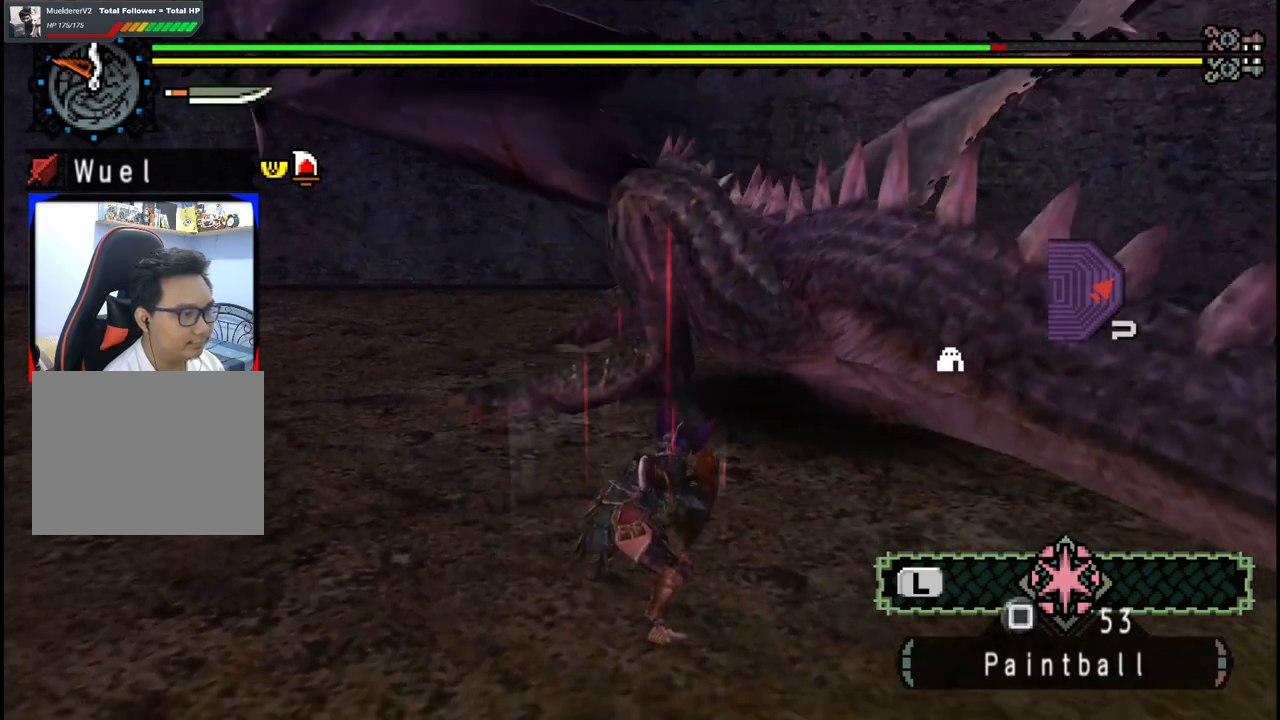
{"buttons": [], "left_stick": "up", "right_stick": "center", "events": [[17, "B", "down"], [17, "left_stick", "up"], [133, "B", "up"], [267, "B", "down"], [367, "B", "up"]]}
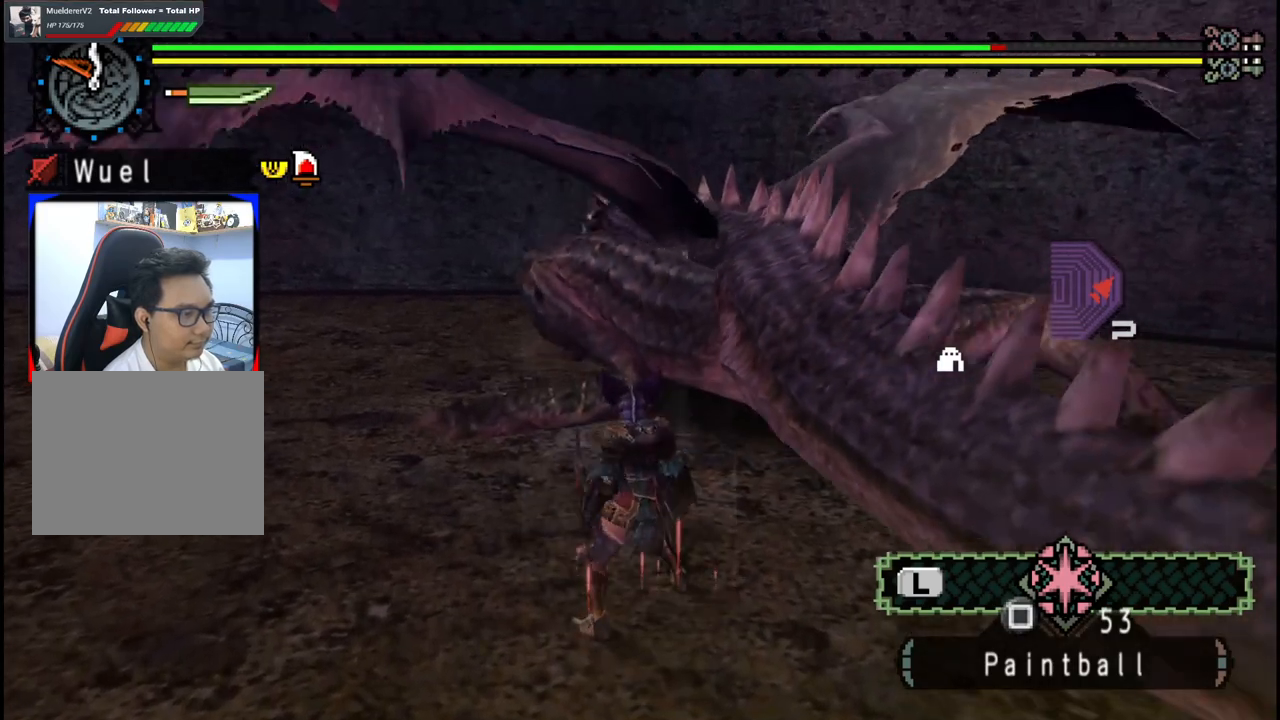
{"buttons": [], "left_stick": "up", "right_stick": "center", "events": [[317, "B", "down"], [450, "B", "up"]]}
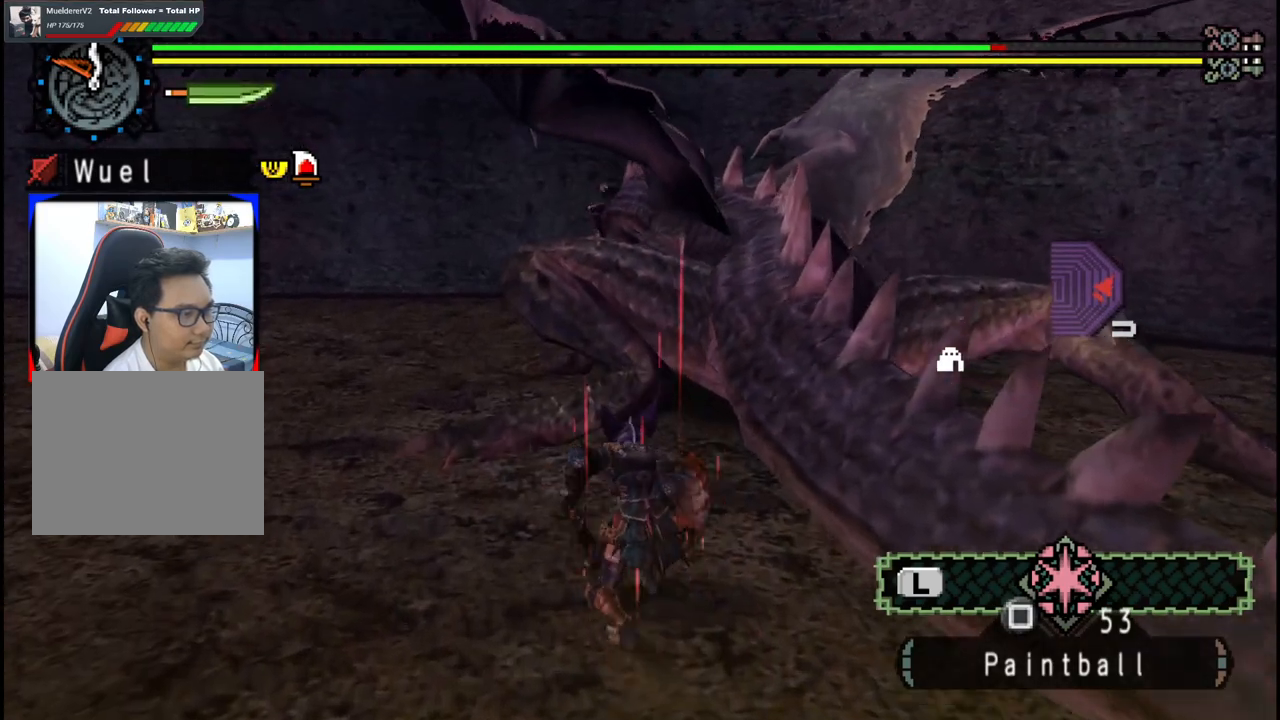
{"buttons": [], "left_stick": "up-right", "right_stick": "center", "events": [[117, "left_stick", "center"], [333, "left_stick", "up-right"]]}
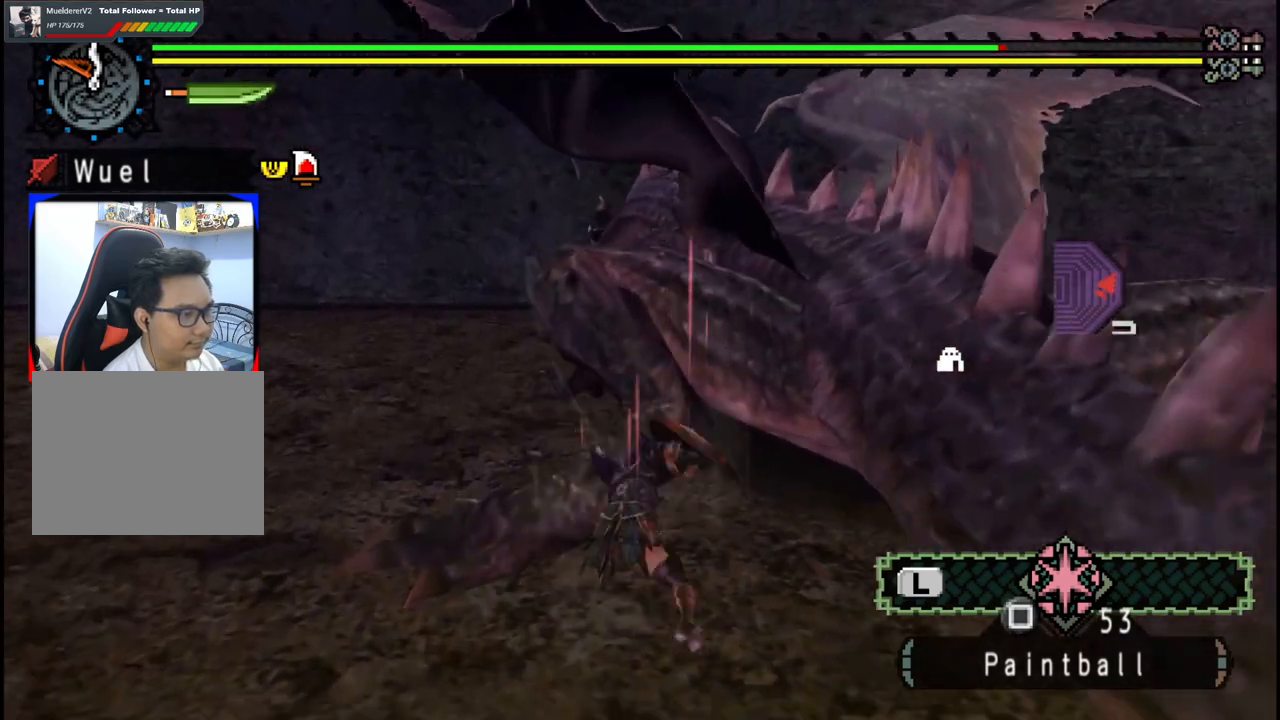
{"buttons": [], "left_stick": "up-left", "right_stick": "center", "events": [[283, "left_stick", "up"], [383, "left_stick", "up-left"]]}
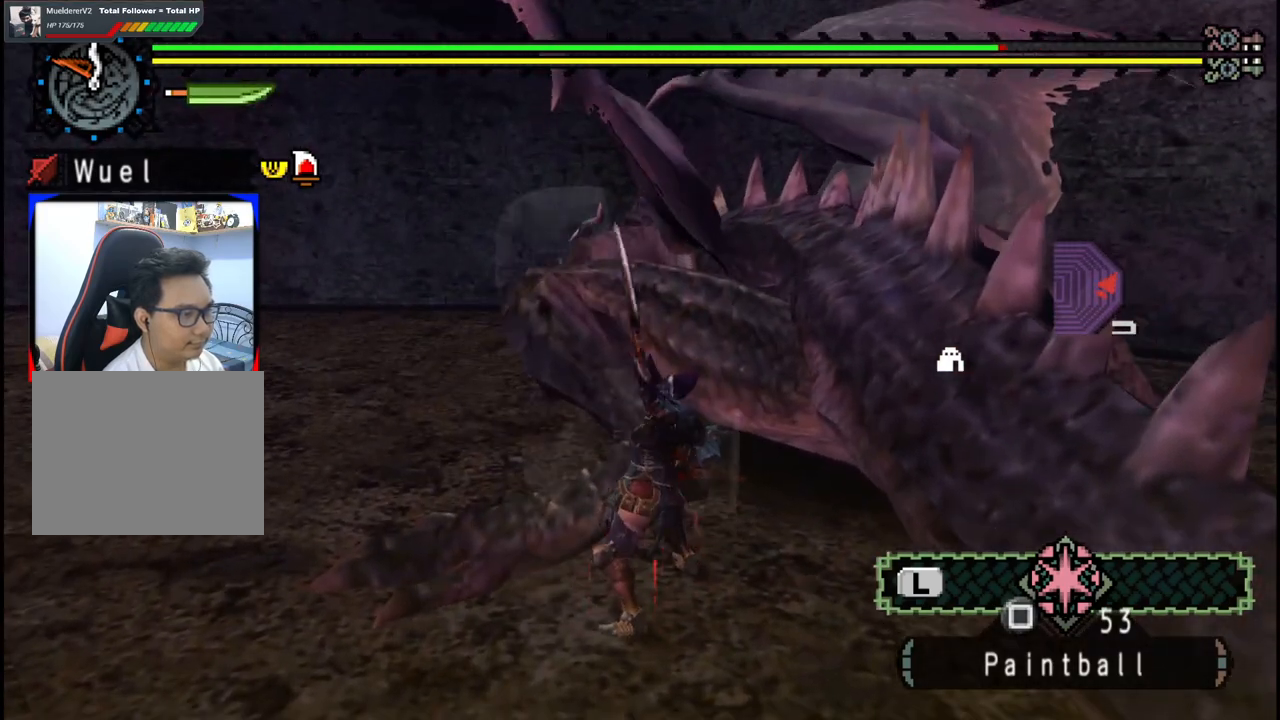
{"buttons": [], "left_stick": "up-left", "right_stick": "center", "events": []}
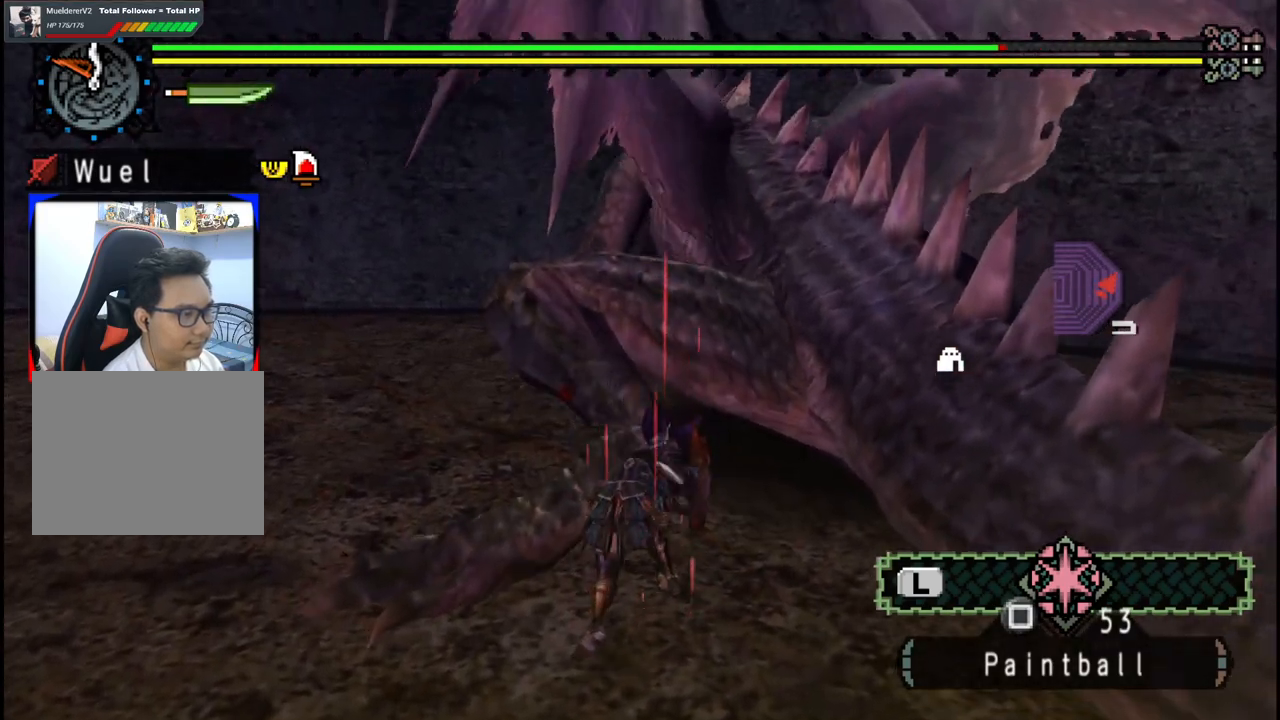
{"buttons": [], "left_stick": "up-left", "right_stick": "center", "events": []}
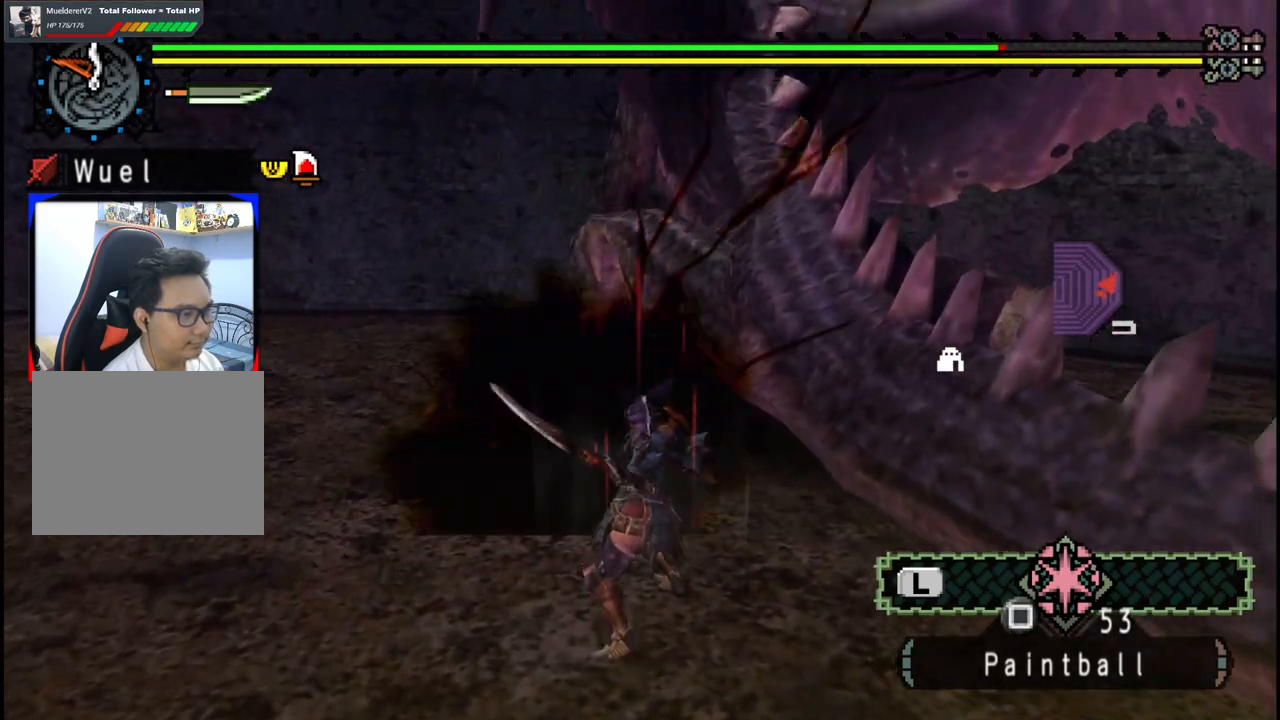
{"buttons": [], "left_stick": "up-left", "right_stick": "center", "events": []}
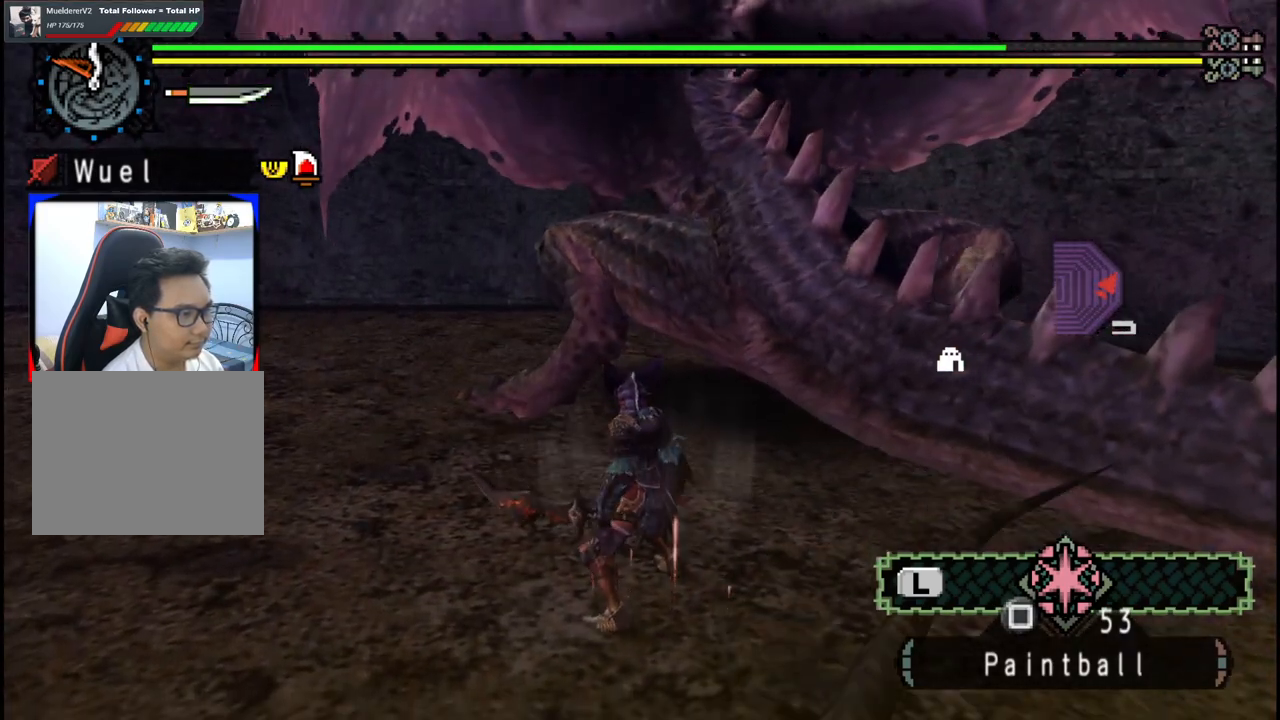
{"buttons": [], "left_stick": "up", "right_stick": "center", "events": [[50, "B", "down"], [167, "B", "up"], [217, "B", "down"], [267, "left_stick", "up"], [350, "B", "up"]]}
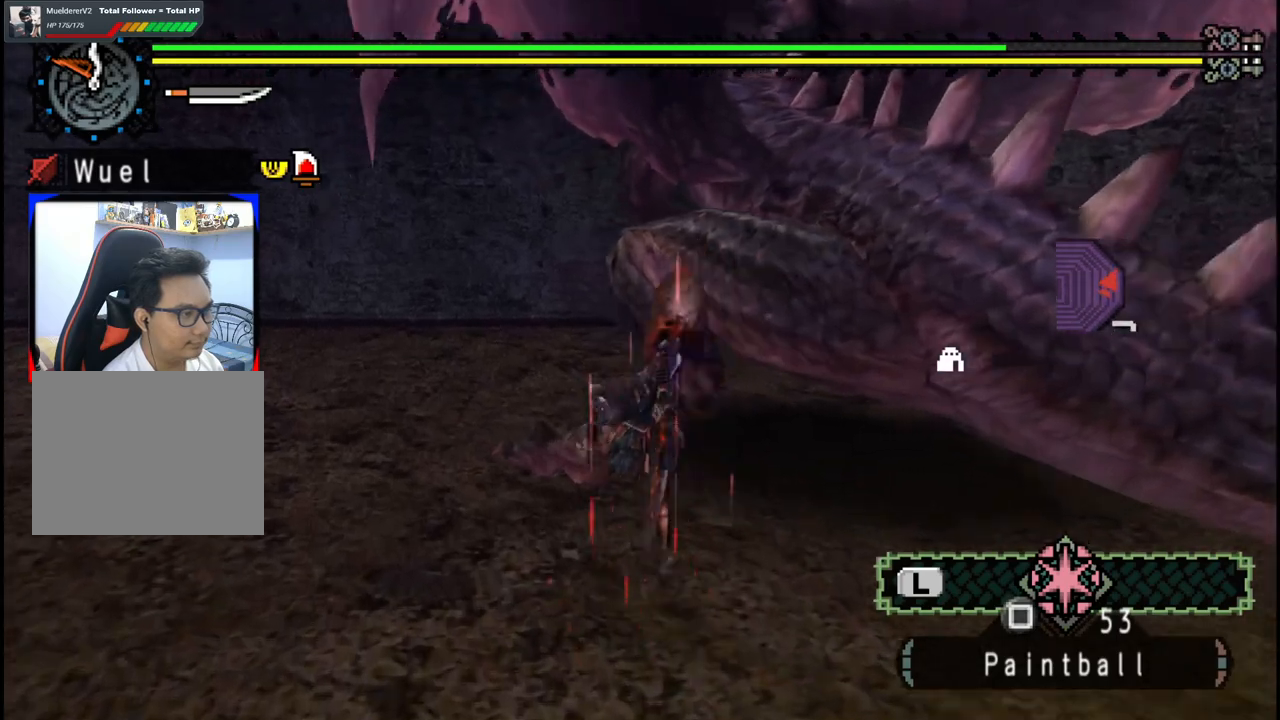
{"buttons": [], "left_stick": "right", "right_stick": "center", "events": [[67, "left_stick", "right"]]}
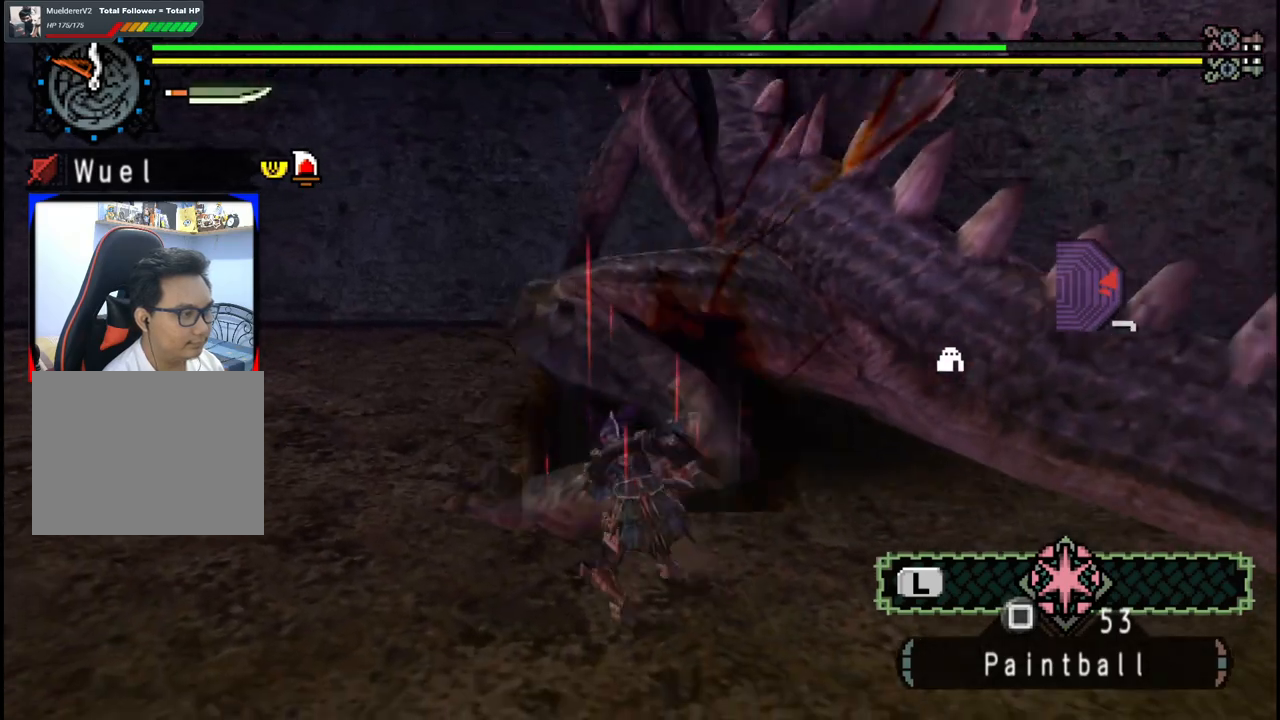
{"buttons": [], "left_stick": "up-left", "right_stick": "center", "events": [[150, "left_stick", "up-right"], [267, "left_stick", "up"], [383, "left_stick", "up-left"]]}
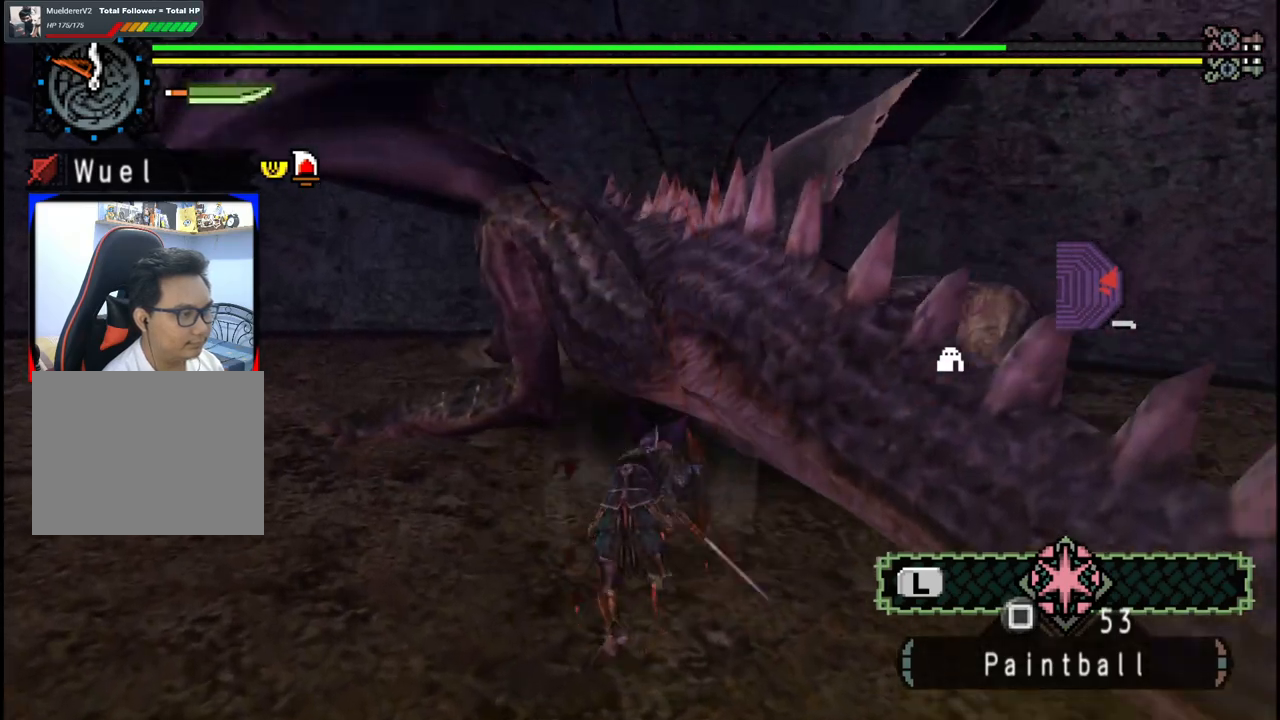
{"buttons": [], "left_stick": "up-left", "right_stick": "center", "events": [[167, "left_stick", "center"], [383, "left_stick", "up-left"]]}
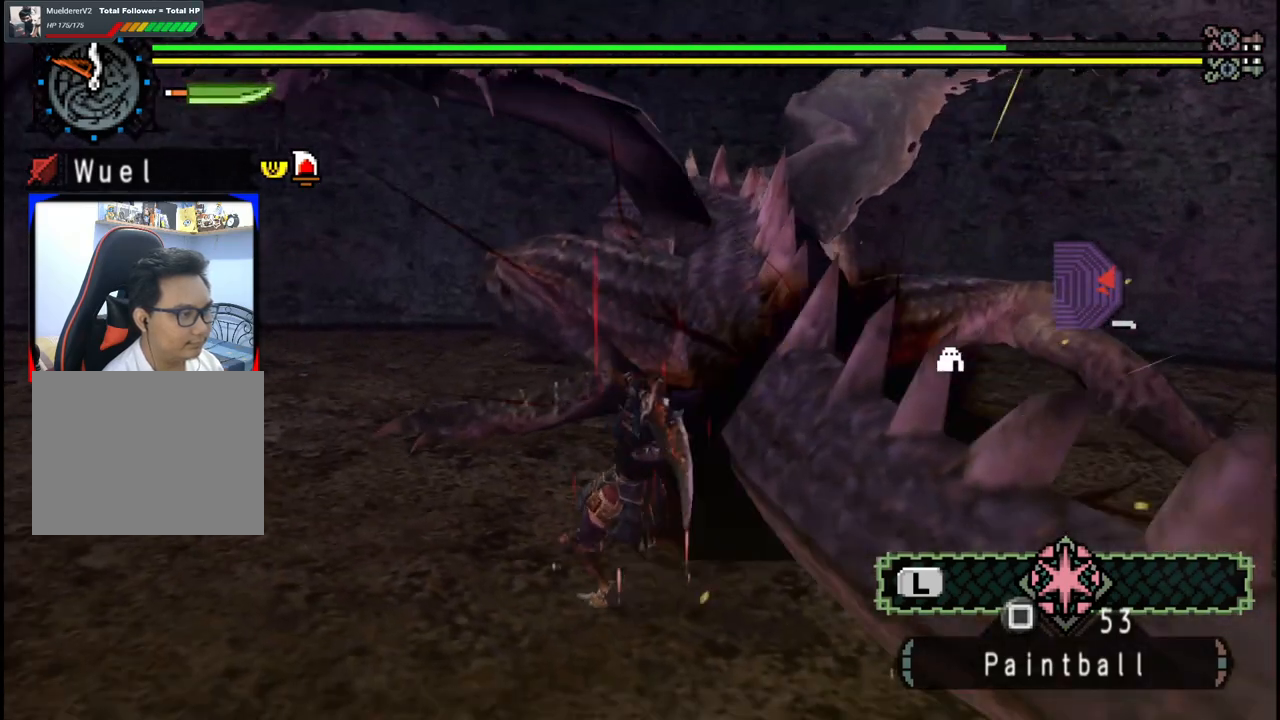
{"buttons": ["B"], "left_stick": "up-left", "right_stick": "center", "events": [[400, "B", "down"]]}
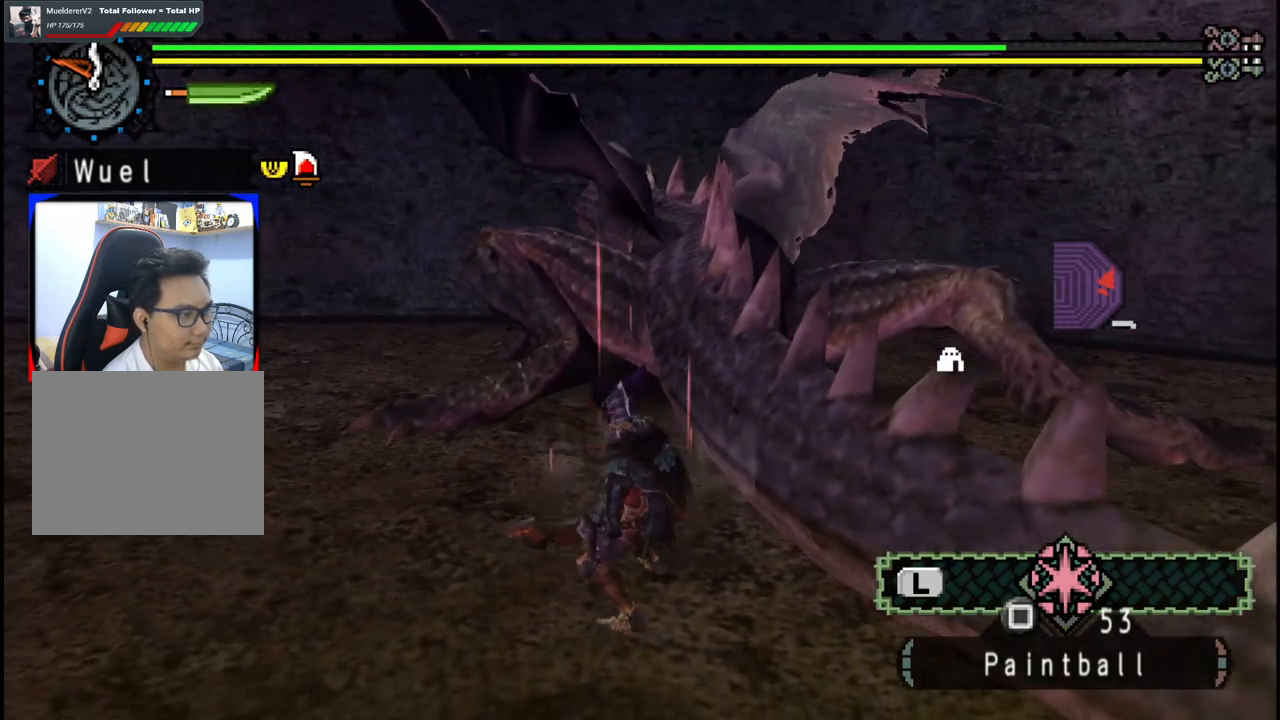
{"buttons": [], "left_stick": "up", "right_stick": "center", "events": [[17, "B", "up"], [100, "B", "down"], [200, "left_stick", "up"], [233, "B", "up"], [300, "B", "down"], [450, "B", "up"]]}
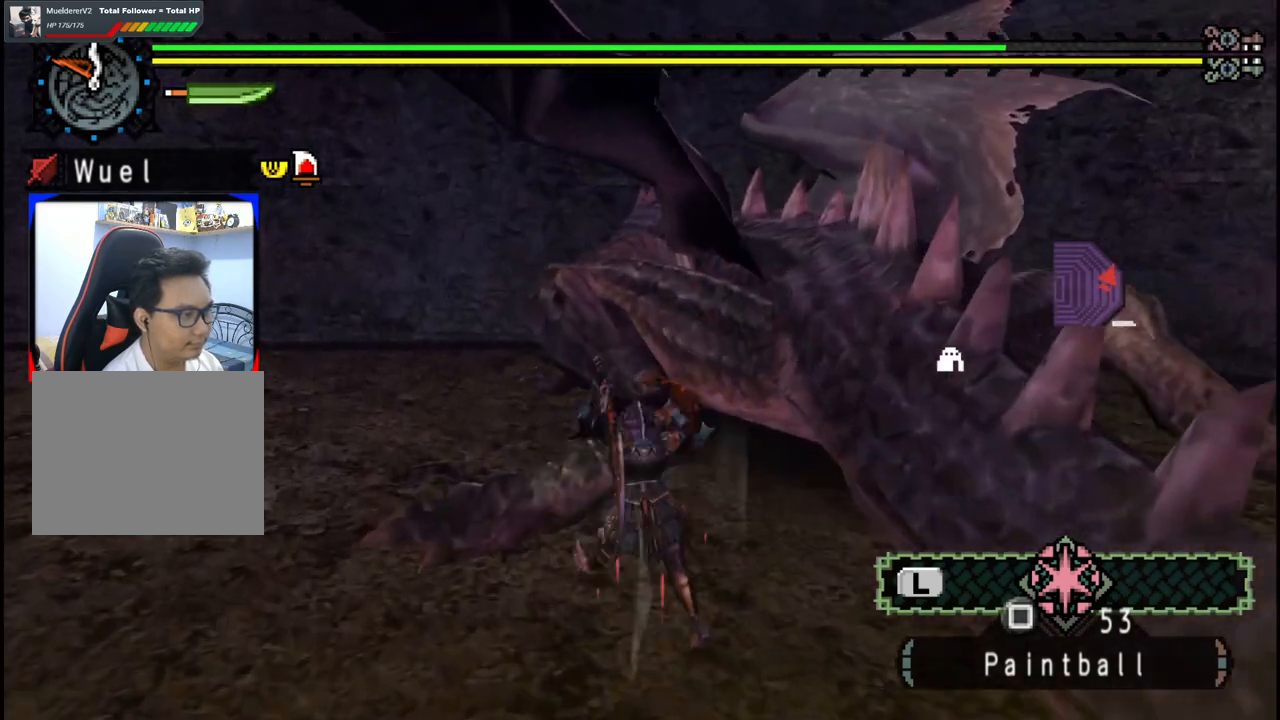
{"buttons": [], "left_stick": "up", "right_stick": "center", "events": [[167, "left_stick", "center"], [400, "left_stick", "up"]]}
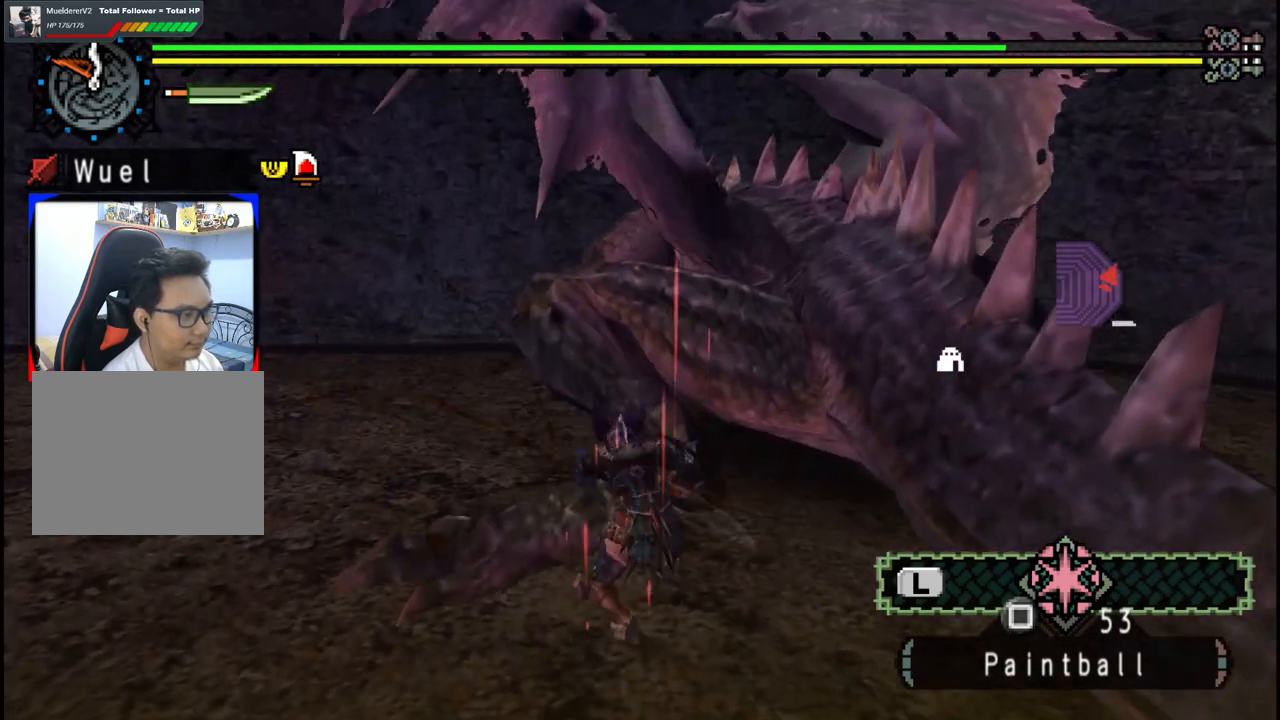
{"buttons": [], "left_stick": "up-left", "right_stick": "center", "events": [[333, "left_stick", "up-left"]]}
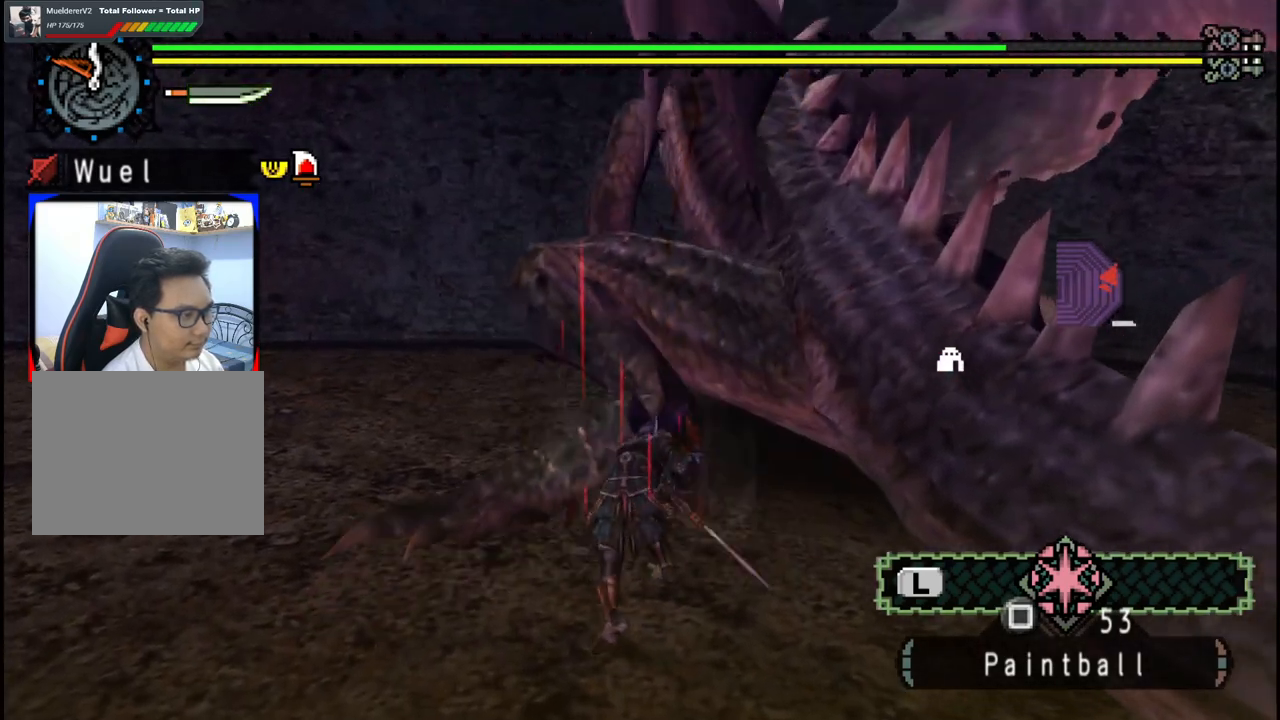
{"buttons": [], "left_stick": "up-left", "right_stick": "center", "events": []}
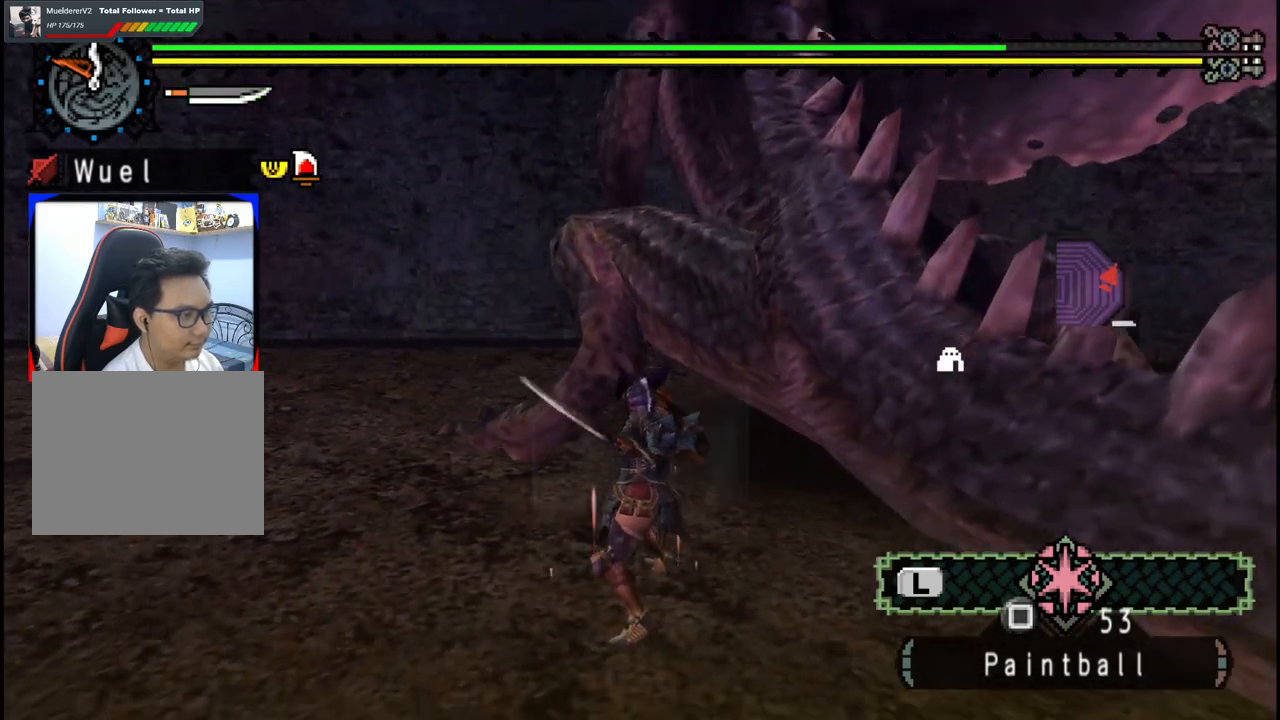
{"buttons": [], "left_stick": "up", "right_stick": "center", "events": [[167, "B", "down"], [183, "left_stick", "up"], [283, "B", "up"], [333, "B", "down"], [467, "B", "up"]]}
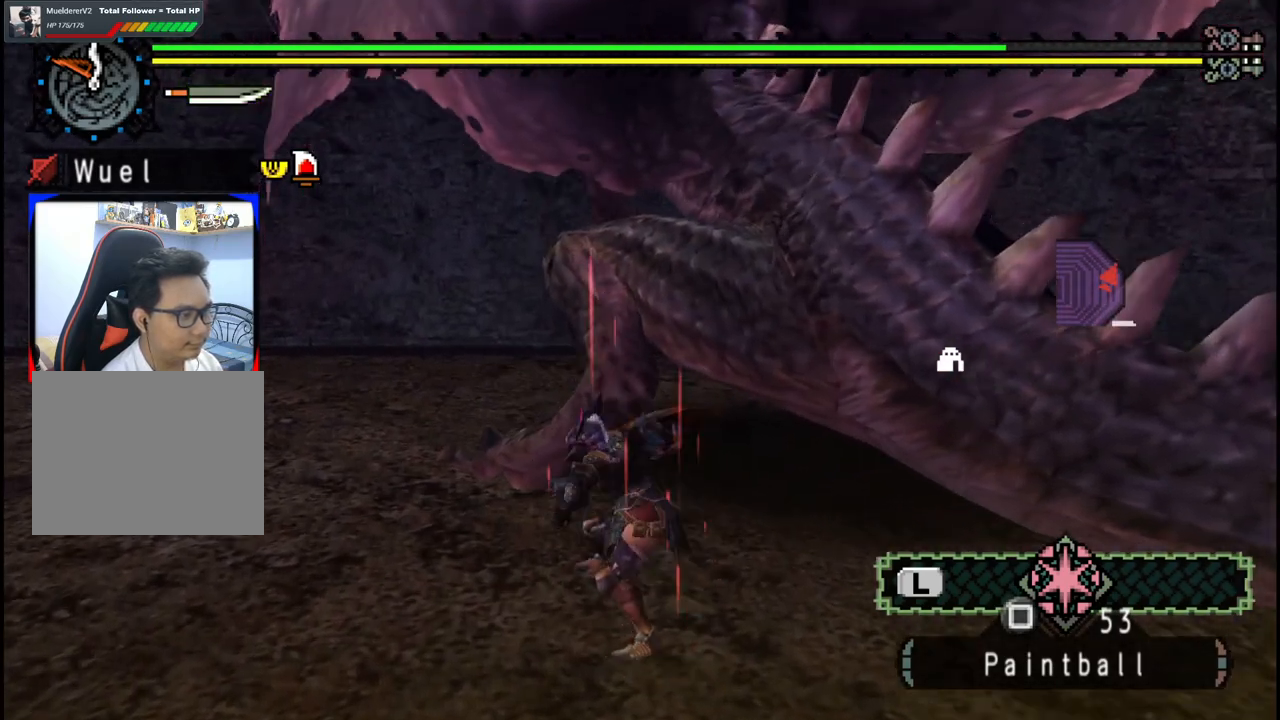
{"buttons": [], "left_stick": "right", "right_stick": "center", "events": [[33, "B", "down"], [150, "B", "up"], [200, "B", "down"], [317, "B", "up"], [317, "left_stick", "up-right"], [433, "left_stick", "right"]]}
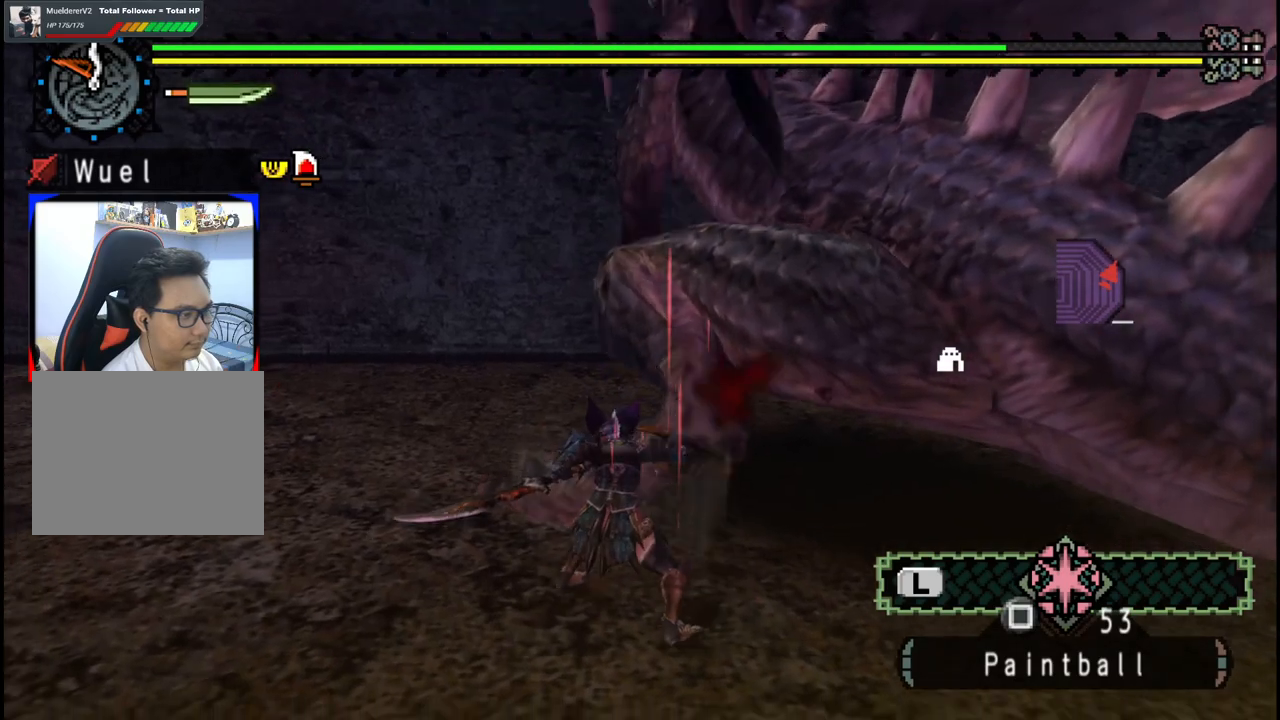
{"buttons": [], "left_stick": "down-right", "right_stick": "center", "events": [[150, "right_stick", "right"], [250, "right_stick", "center"], [383, "left_stick", "down-right"]]}
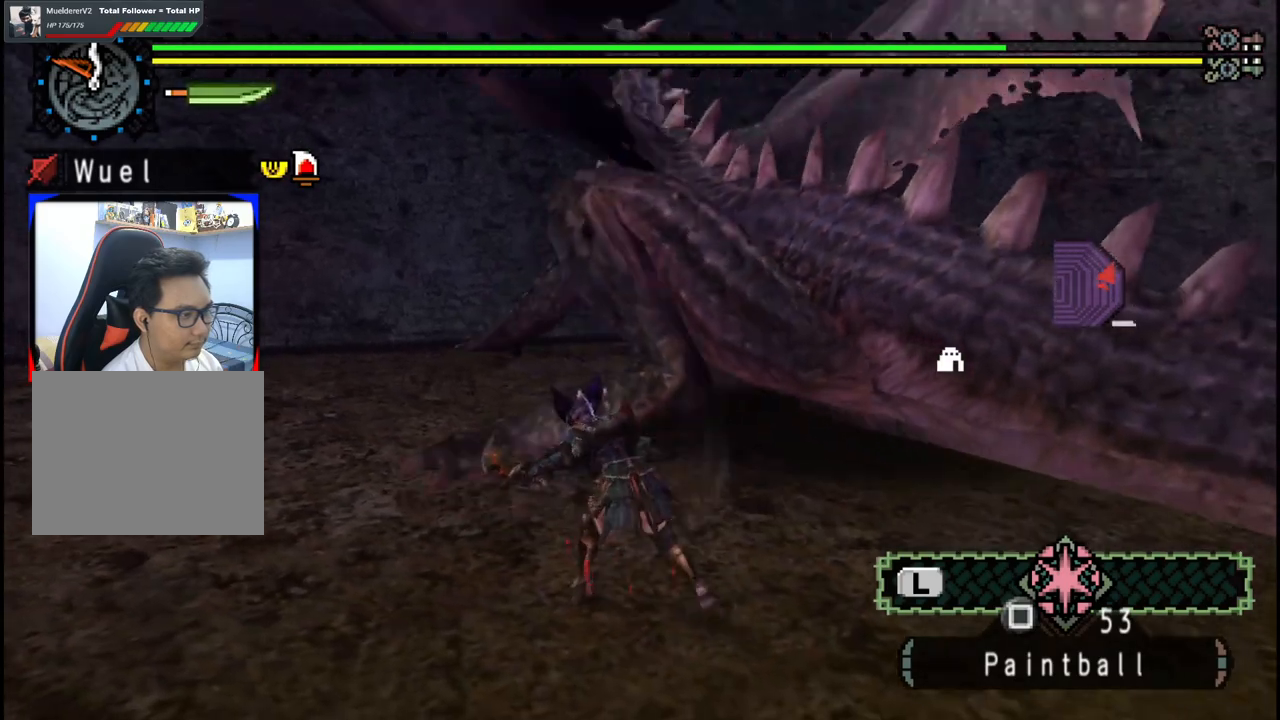
{"buttons": [], "left_stick": "up", "right_stick": "center", "events": [[167, "left_stick", "up-right"], [233, "left_stick", "up"]]}
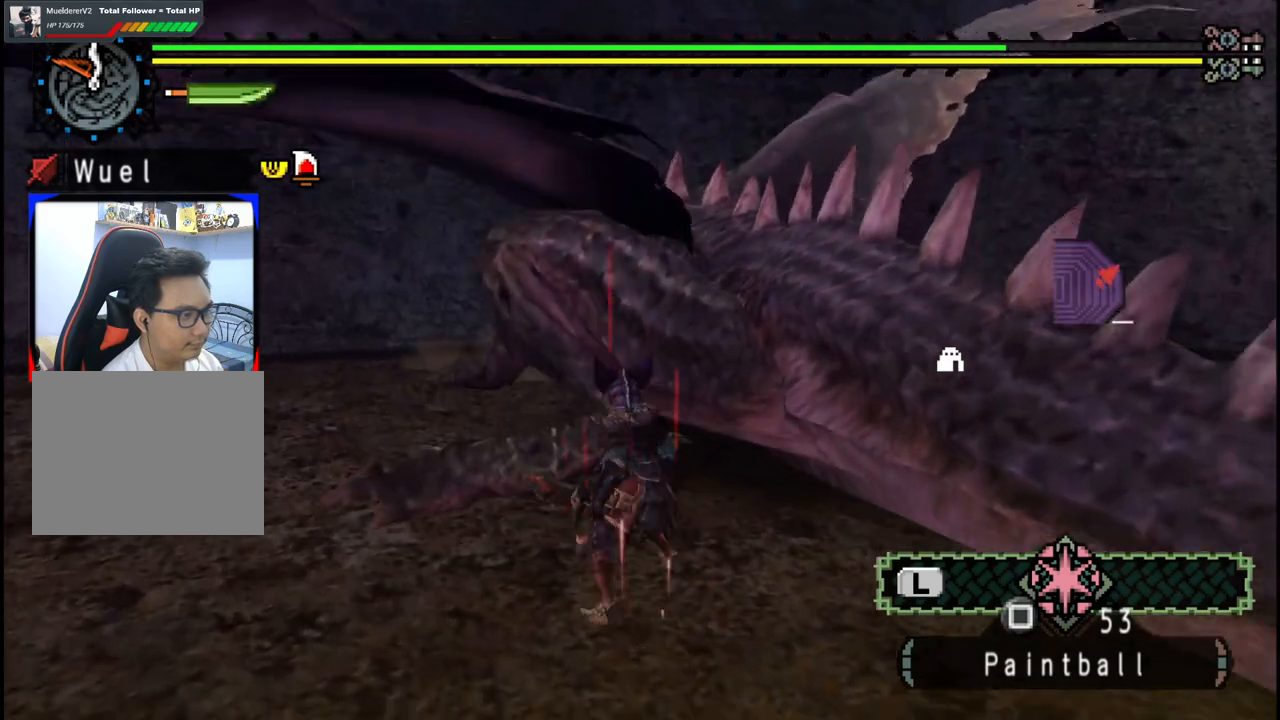
{"buttons": [], "left_stick": "left", "right_stick": "center", "events": [[67, "left_stick", "center"], [450, "left_stick", "left"]]}